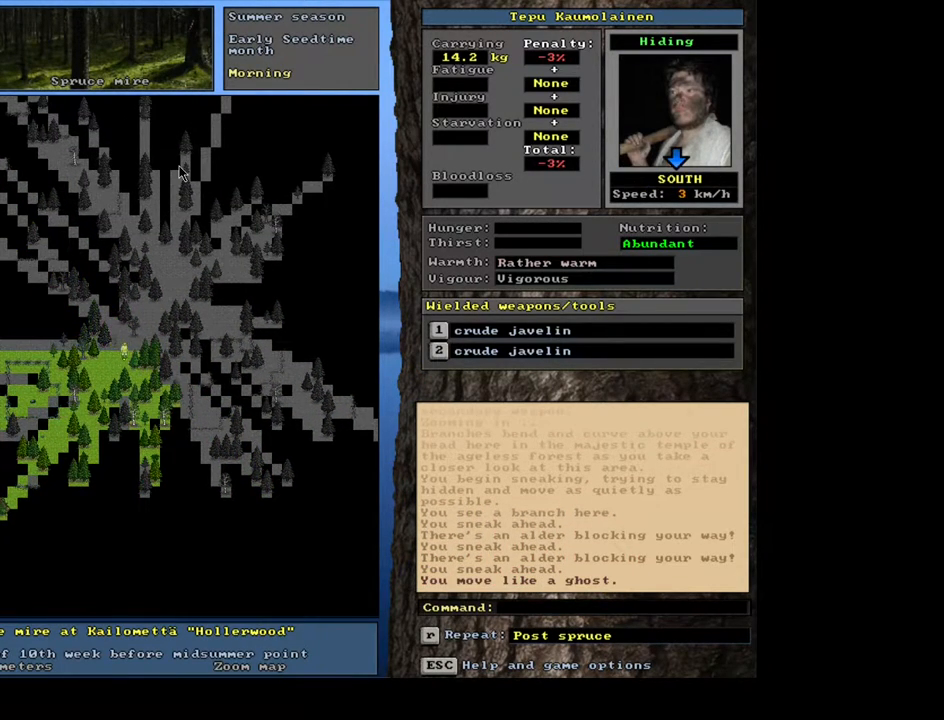
Gameplay with keyboard and mouse; each line is a JSON object with the keys and mouse buttons held at the frame after it. "events" lists presses ("down") and releases ("up") of ".", "/", "0", "1", "2", "3", "4", "5", "6", "7", "8", "9", "a", "alt_l", "alt_r", "b", "backslash", "backspace", "c", "caps_lock", "comma", "ctrl_l", "ctrl_r", "d", "down", "e", "equals", "escape", "f", "f1", "f10", "f11", "f12", "f2", "f3", "f4", "f5", "f6", "f7", "f8", "f9", "g", "h", "i", "j", "k", "l", "lbracket", "left", "m", "minus", "n", "num0", "num1", "num2", "num3", "num4", "num5", "num6", "num7", "num8", "num9", "o", "p", "q", "quote", "r", "rbracket", "return", "right", "s", "semicolon", "shift_l", "shift_r", "space", "super", "t", "tab", "tilde", "u", "up", "v", "w", "x", "y", "z", "mouse_left", "mouse_wheel", "mouse_right", "mouse_mb4" and "mouse_mb5" between this image and that frame as [ms after this image, input, new state], when the widget could be followed in between. "mouse_left", "mouse_wheel", "mouse_right", "mouse_mb4", "mouse_mb5" = the "left", "wheel", "right", "mb4", "mb5" buttons of the "mouse" list. No other keys are recorded. "wheel" means that the mouse wheel is clicked or scrolled. Mouse movement is not recorded.
{"keys": ["ctrl_l"], "mouse": [], "events": [[167, "num1", "down"], [283, "num1", "up"], [333, "num1", "down"], [467, "num1", "up"]]}
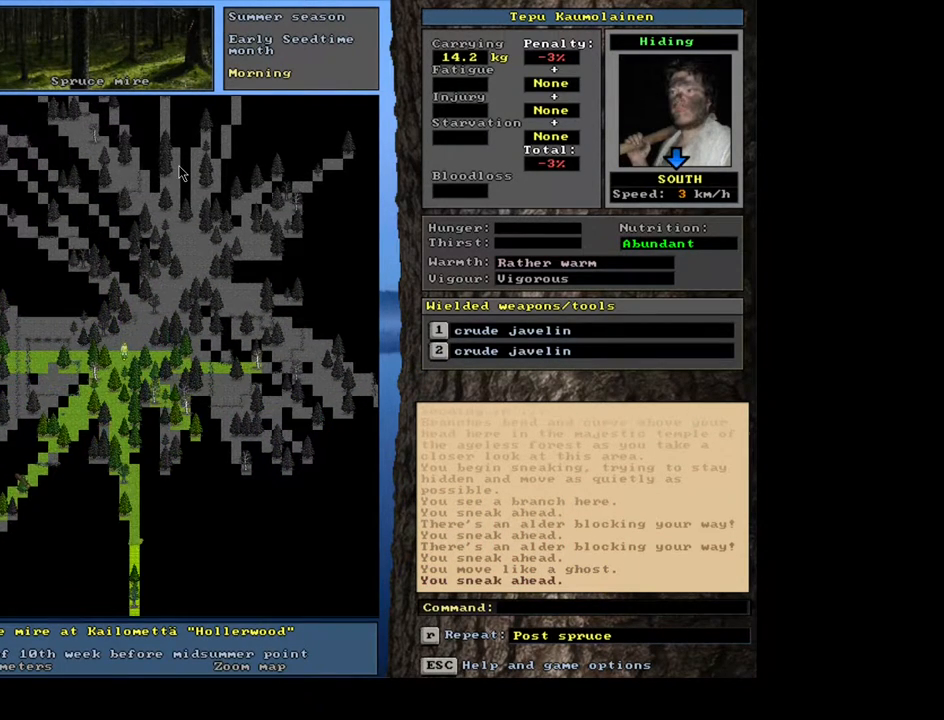
{"keys": ["ctrl_l", "num1"], "mouse": [], "events": [[117, "num1", "down"], [250, "num1", "up"], [367, "num1", "down"]]}
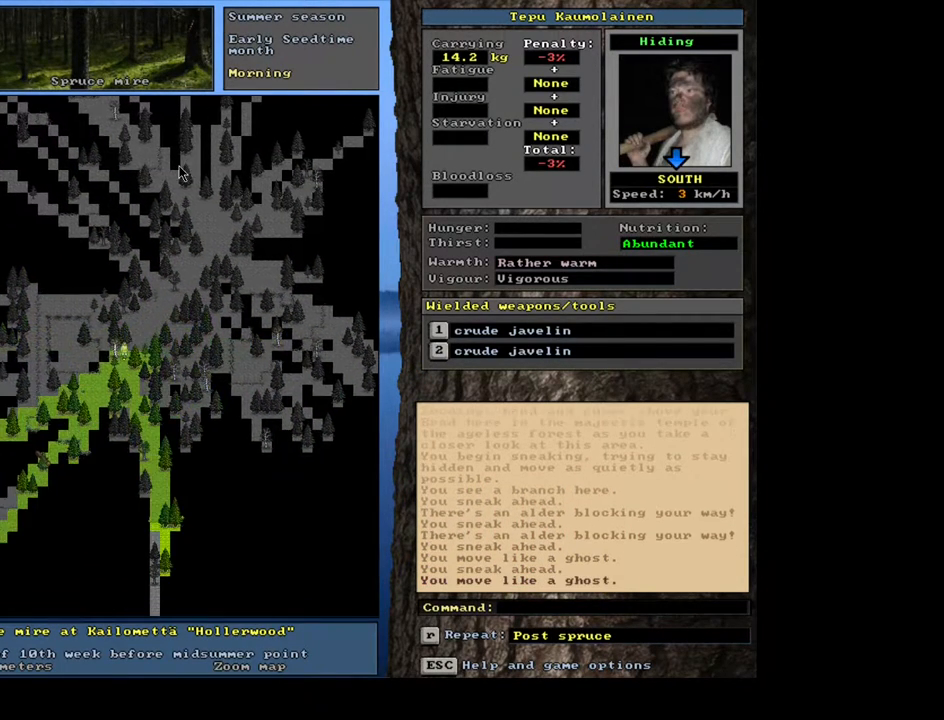
{"keys": ["ctrl_l", "num2"], "mouse": [], "events": [[67, "num1", "up"], [183, "num2", "down"], [250, "num2", "up"], [300, "num3", "down"], [417, "num3", "up"], [483, "num2", "down"]]}
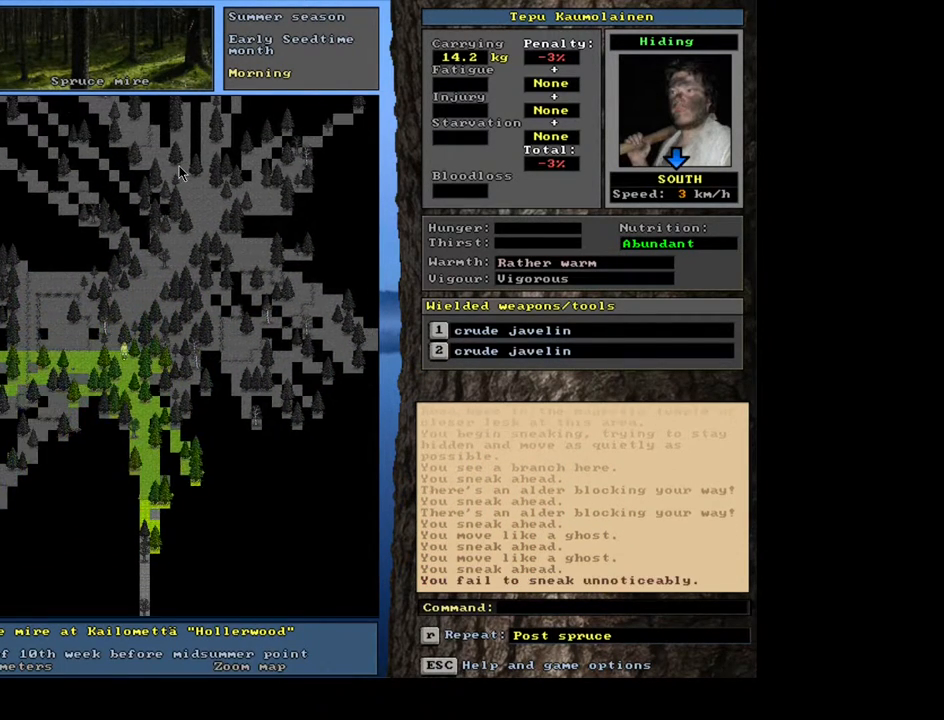
{"keys": ["ctrl_l"], "mouse": [], "events": [[83, "num2", "up"], [217, "num2", "down"], [283, "num2", "up"], [333, "num3", "down"], [383, "num3", "up"], [417, "num2", "down"], [500, "num2", "up"]]}
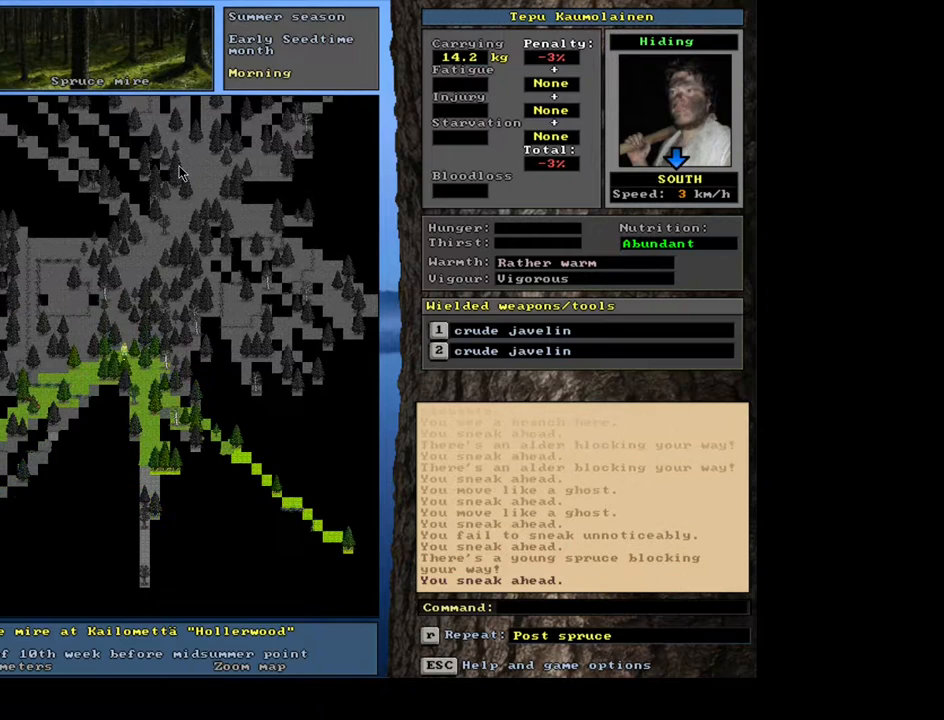
{"keys": ["ctrl_l"], "mouse": [], "events": [[100, "num3", "down"], [250, "num3", "up"]]}
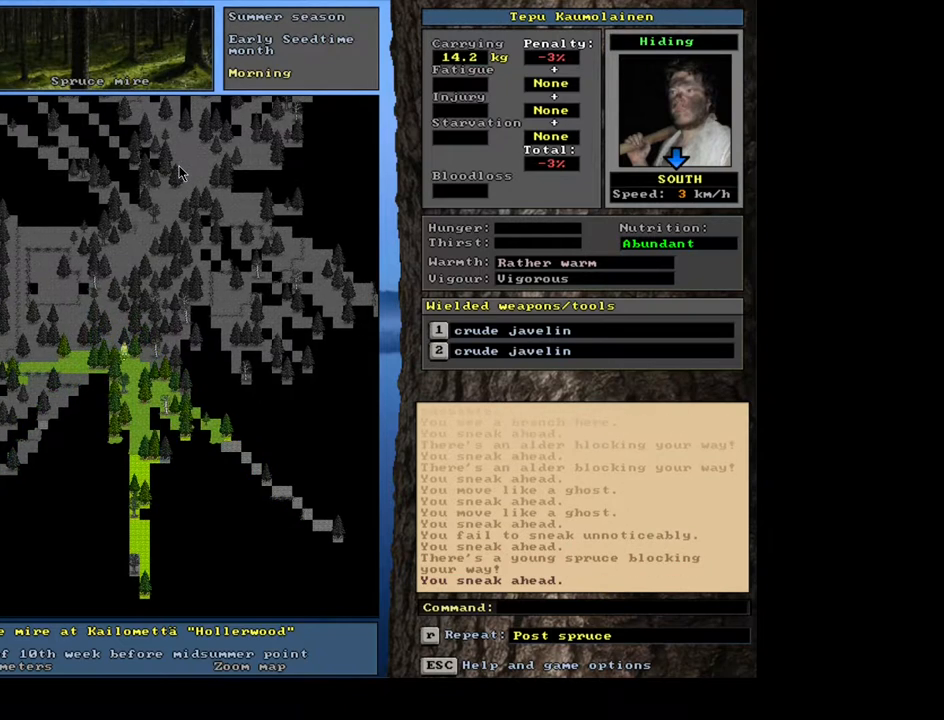
{"keys": ["ctrl_l"], "mouse": [], "events": [[183, "num2", "down"], [283, "num2", "up"]]}
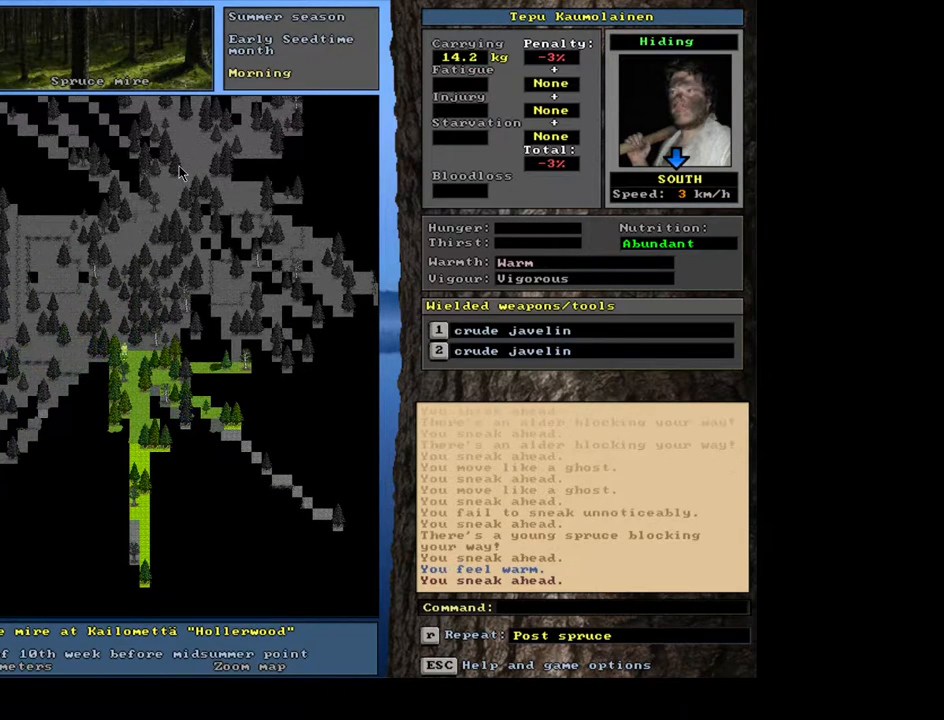
{"keys": ["ctrl_l", "num2"], "mouse": [], "events": [[233, "num3", "down"], [367, "num3", "up"], [383, "num2", "down"]]}
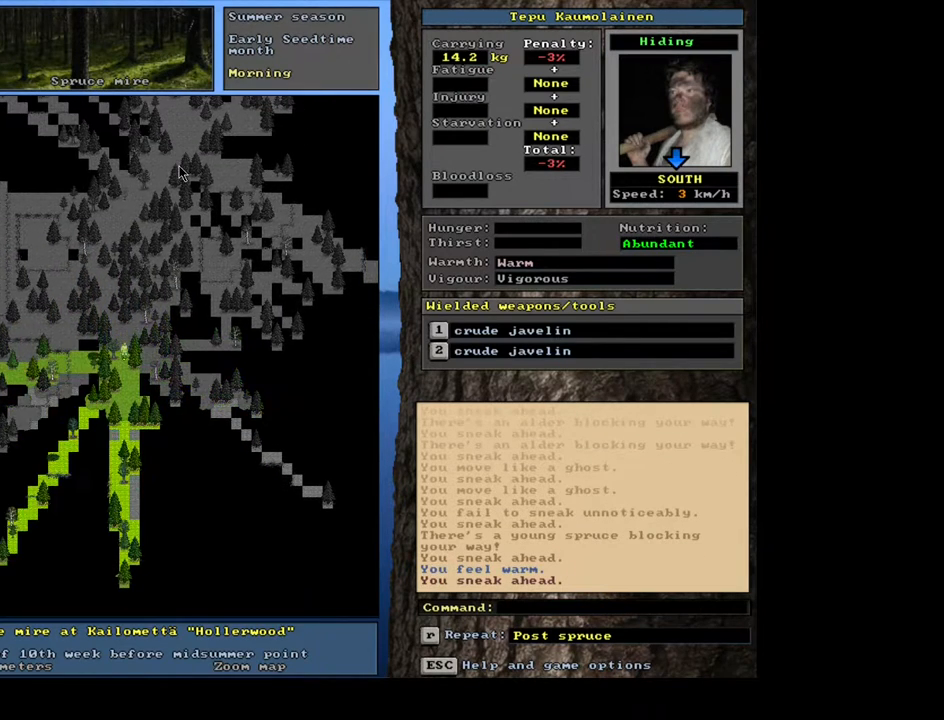
{"keys": ["ctrl_l", "num3"], "mouse": [], "events": [[17, "num2", "up"], [67, "num2", "down"], [183, "num2", "up"], [300, "num2", "down"], [333, "num3", "down"], [433, "num2", "up"]]}
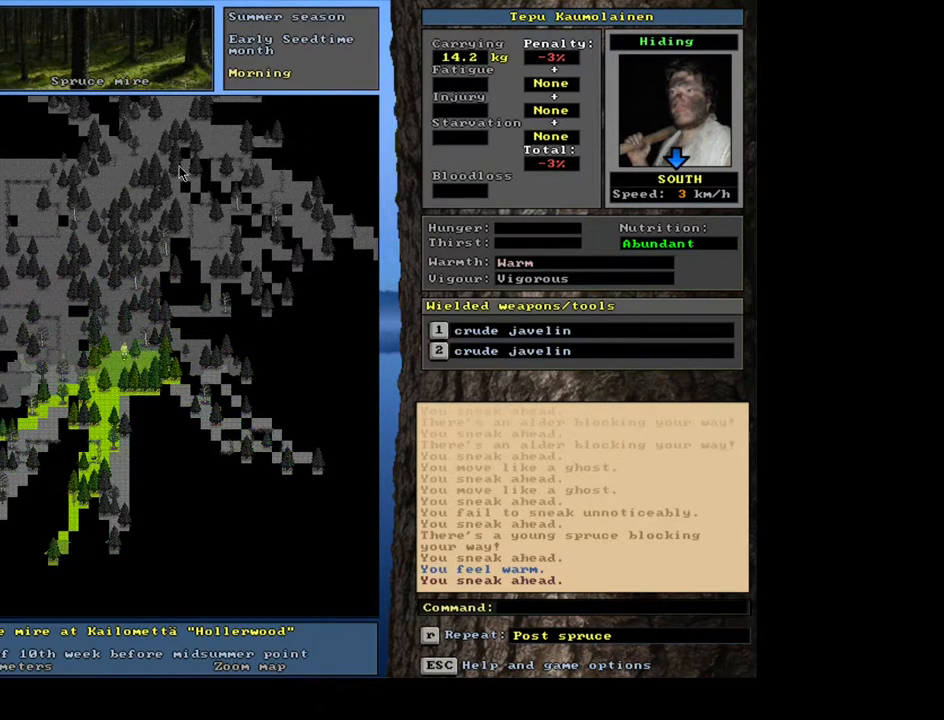
{"keys": ["ctrl_l"], "mouse": [], "events": [[17, "num3", "up"], [33, "num2", "down"], [117, "num2", "up"], [200, "num1", "down"], [333, "num1", "up"]]}
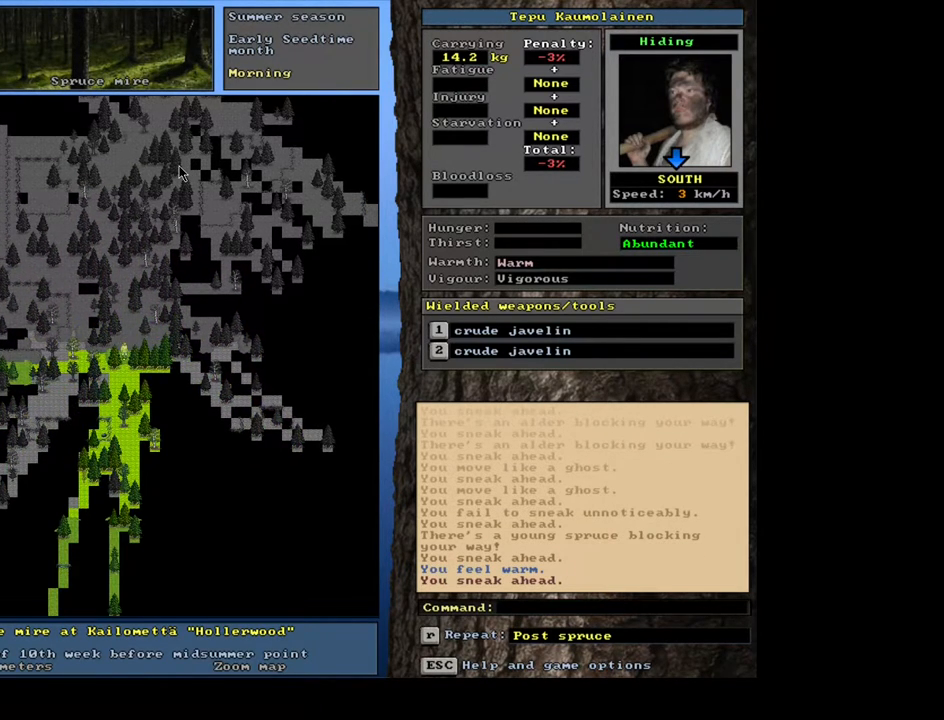
{"keys": ["ctrl_l"], "mouse": [], "events": [[167, "num2", "down"], [283, "num2", "up"], [400, "num2", "down"], [467, "num2", "up"]]}
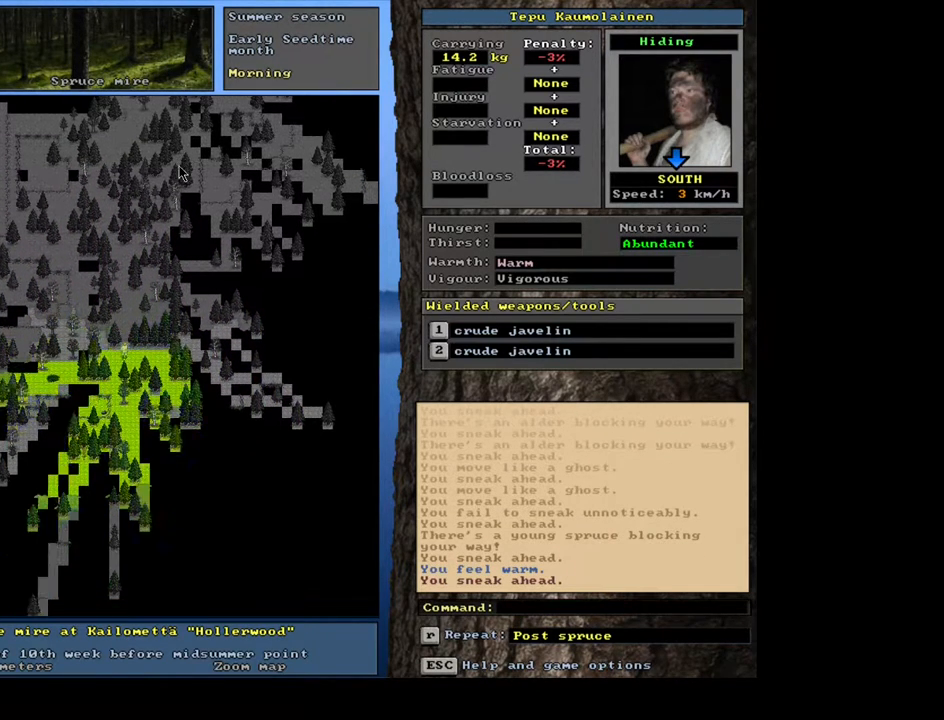
{"keys": ["ctrl_l", "num6"], "mouse": [], "events": [[17, "num3", "down"], [133, "num3", "up"], [500, "num6", "down"]]}
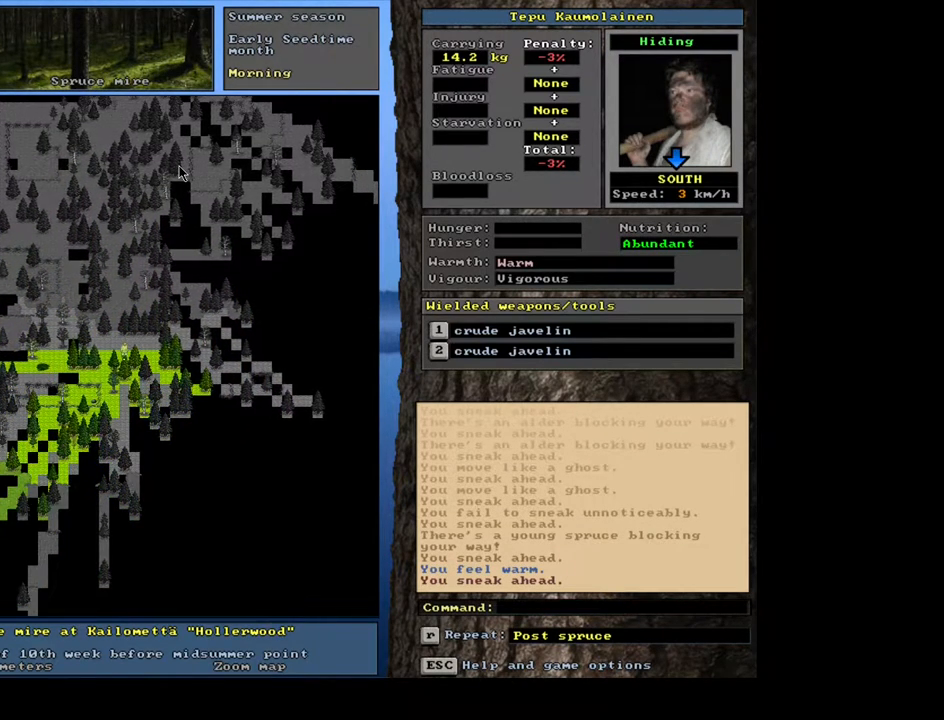
{"keys": ["ctrl_l", "num3"], "mouse": [], "events": [[100, "num6", "up"], [150, "num6", "down"], [233, "num6", "up"], [333, "num3", "down"], [433, "num3", "up"], [500, "num3", "down"]]}
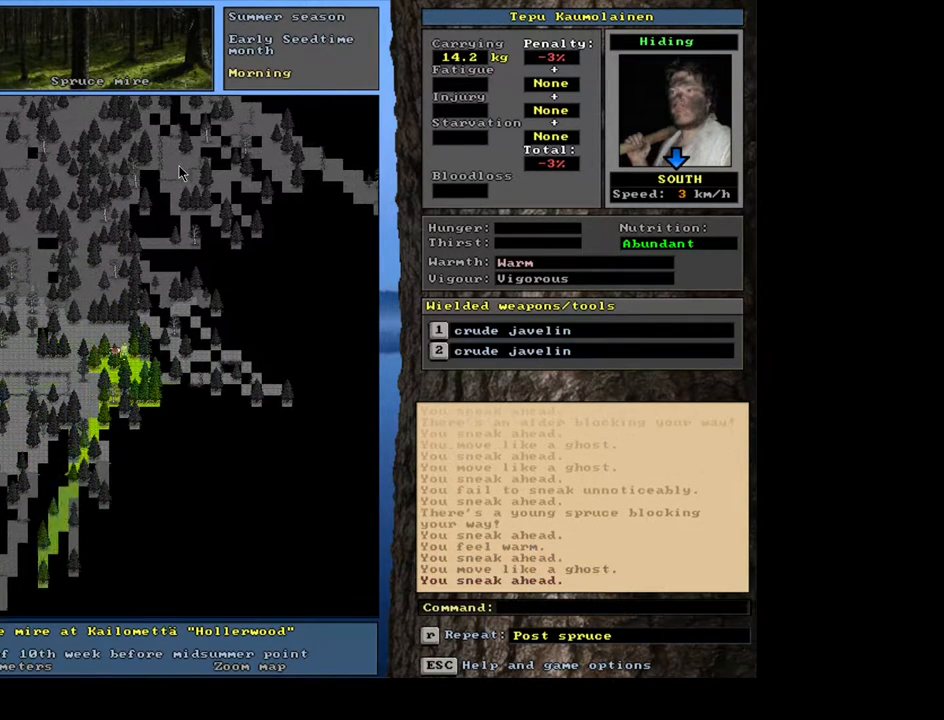
{"keys": ["ctrl_l"], "mouse": [], "events": [[100, "num3", "up"], [200, "num3", "down"], [233, "num3", "up"]]}
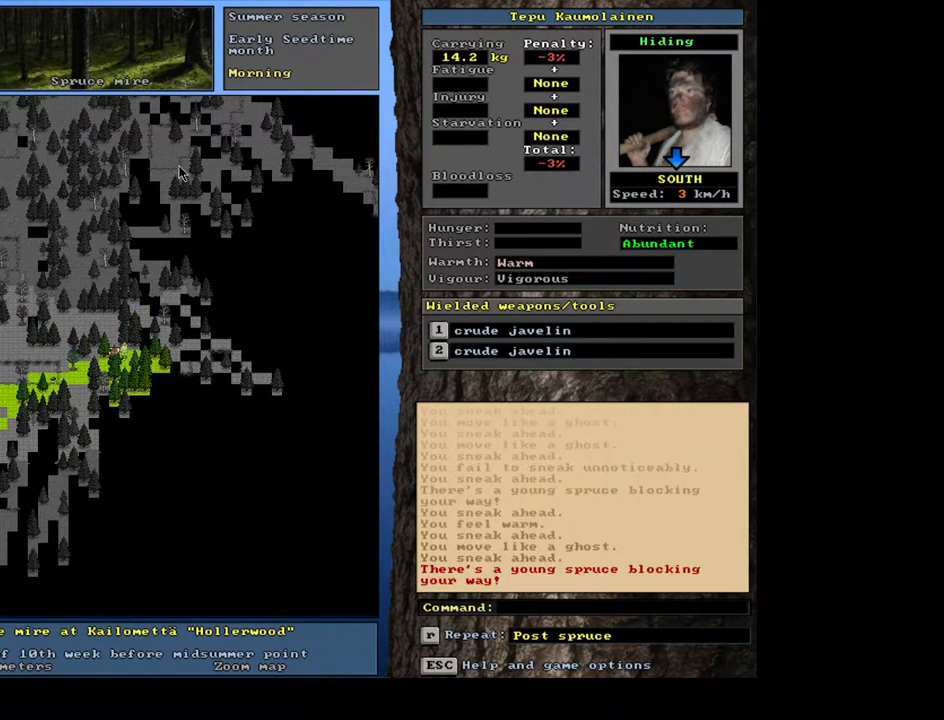
{"keys": ["ctrl_l", "num2"], "mouse": [], "events": [[83, "num2", "down"], [217, "num2", "up"], [483, "num2", "down"]]}
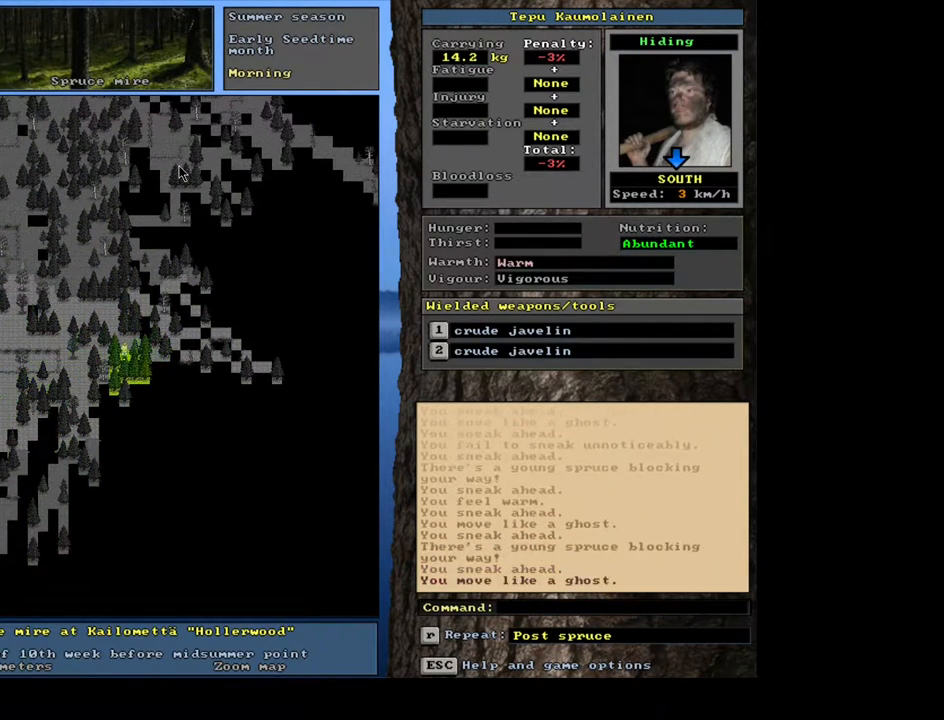
{"keys": ["ctrl_l", "num3"], "mouse": [], "events": [[83, "num1", "down"], [83, "num2", "up"], [200, "num1", "up"], [400, "num3", "down"]]}
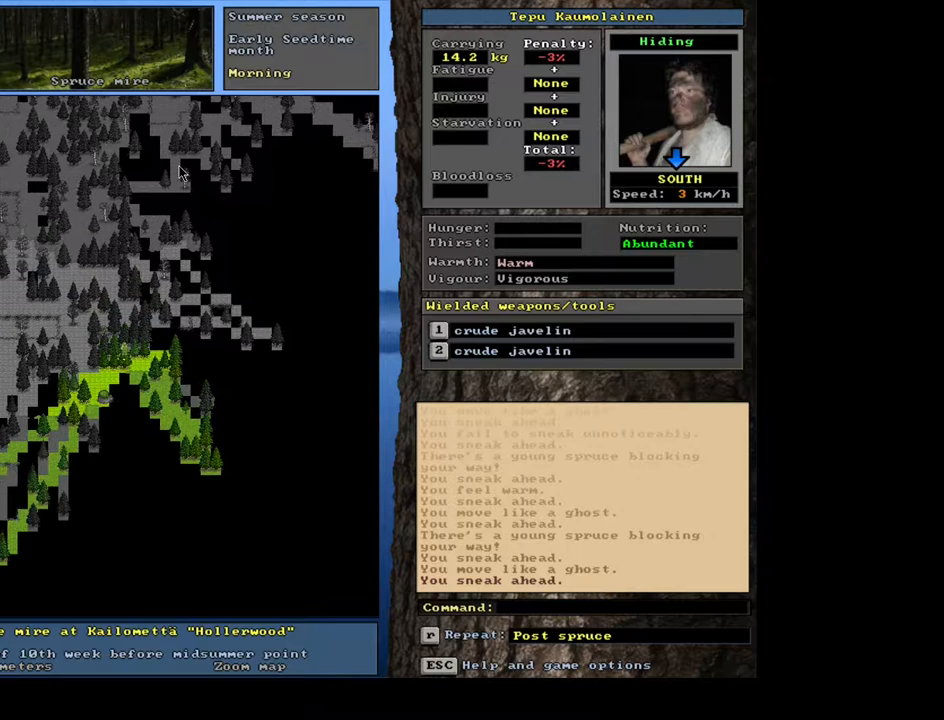
{"keys": ["ctrl_l"], "mouse": [], "events": [[17, "num3", "up"], [300, "num3", "down"], [400, "num3", "up"]]}
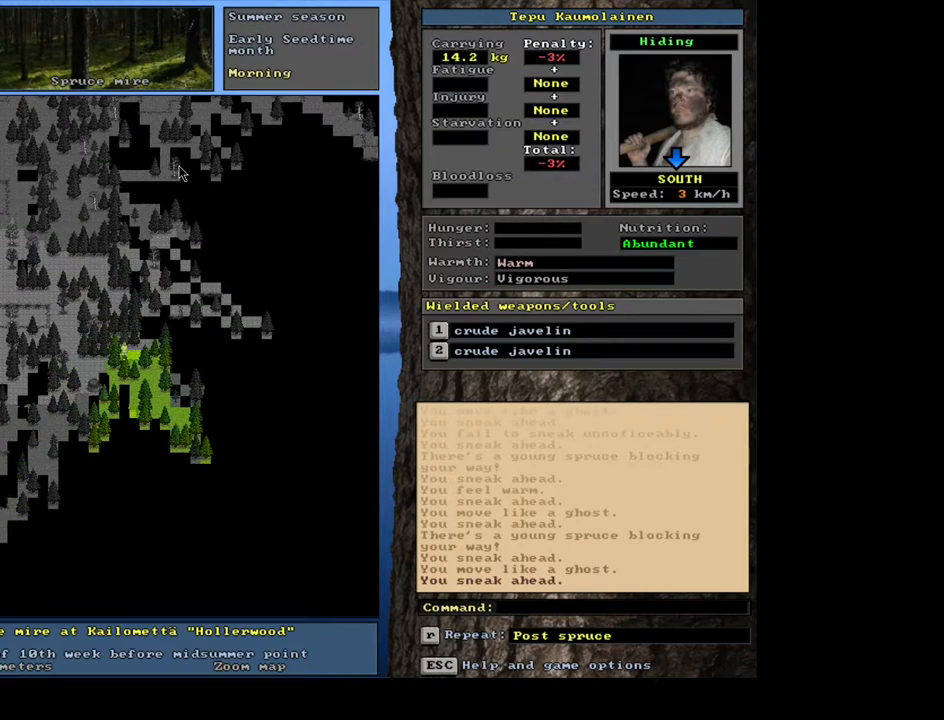
{"keys": ["ctrl_l"], "mouse": [], "events": [[17, "num3", "down"], [83, "num3", "up"], [383, "num3", "down"], [483, "num3", "up"]]}
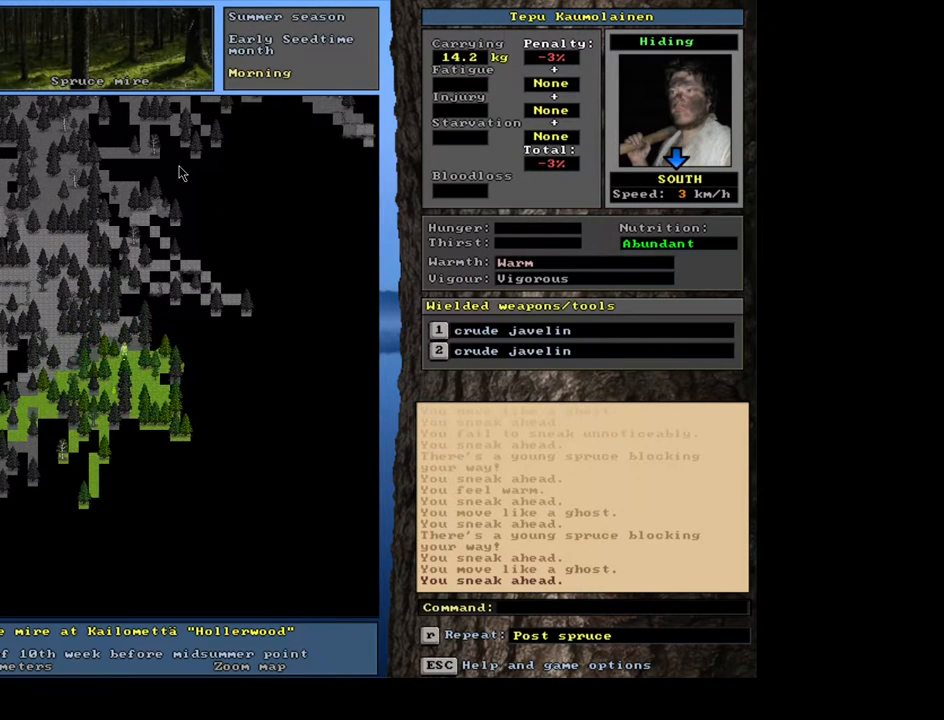
{"keys": ["ctrl_l", "num2"], "mouse": [], "events": [[100, "num3", "down"], [150, "num3", "up"], [450, "num2", "down"]]}
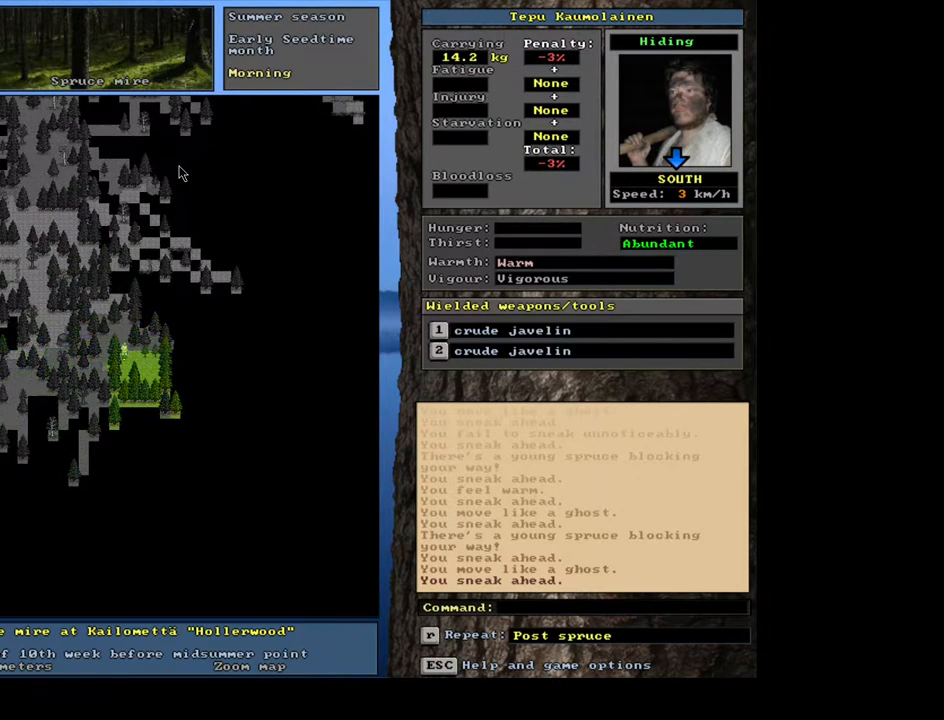
{"keys": ["ctrl_l"], "mouse": [], "events": [[50, "num2", "up"], [167, "num2", "down"], [200, "num2", "up"], [333, "num3", "down"], [383, "num3", "up"]]}
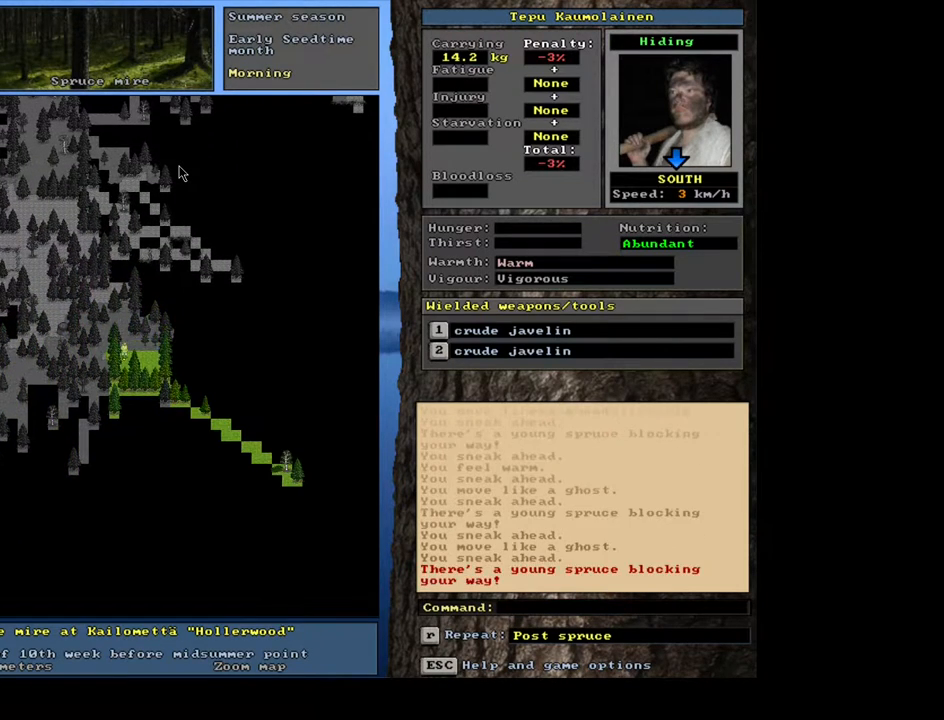
{"keys": ["ctrl_l"], "mouse": [], "events": [[17, "num1", "down"], [133, "num2", "down"], [150, "num1", "up"], [317, "num2", "up"], [400, "num2", "down"], [500, "num2", "up"]]}
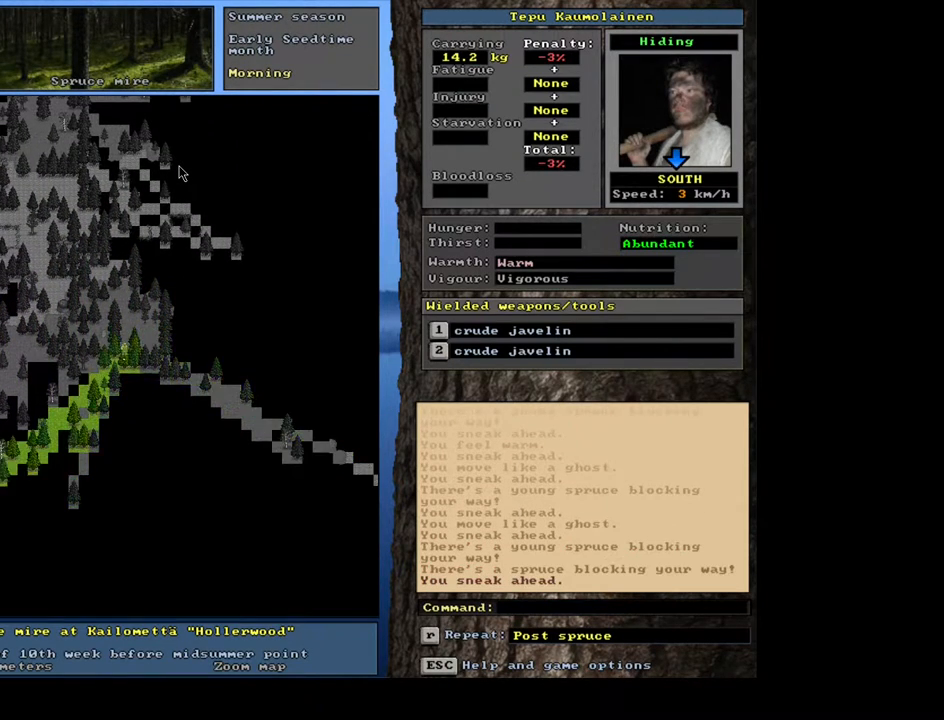
{"keys": ["ctrl_l"], "mouse": [], "events": [[17, "num1", "down"], [117, "num1", "up"], [350, "num3", "down"], [450, "num3", "up"]]}
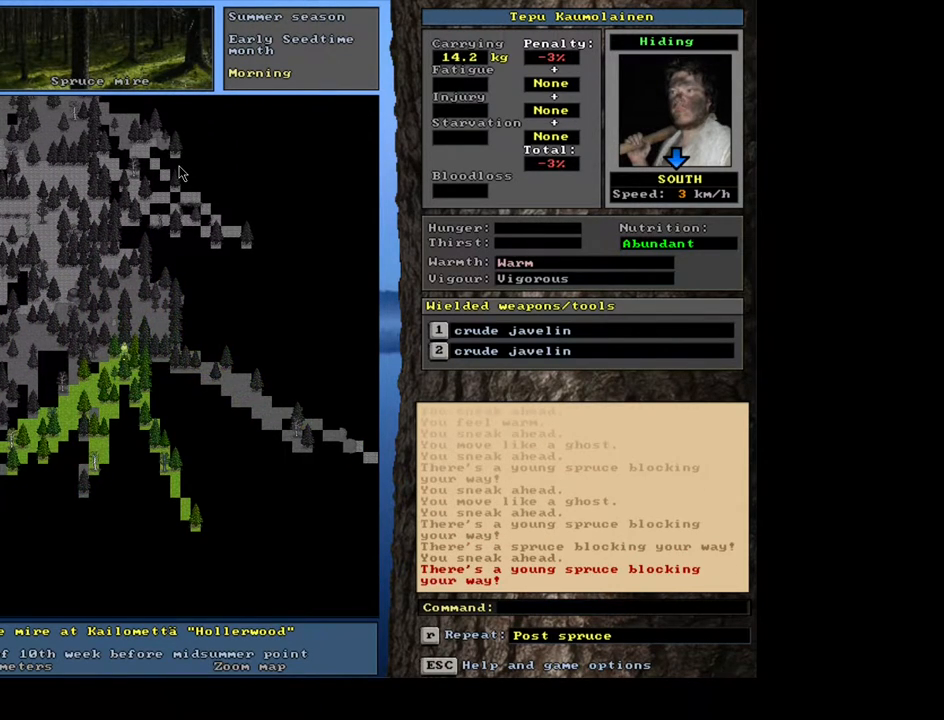
{"keys": ["ctrl_l", "num2"], "mouse": [], "events": [[267, "num3", "down"], [383, "num3", "up"], [417, "num2", "down"]]}
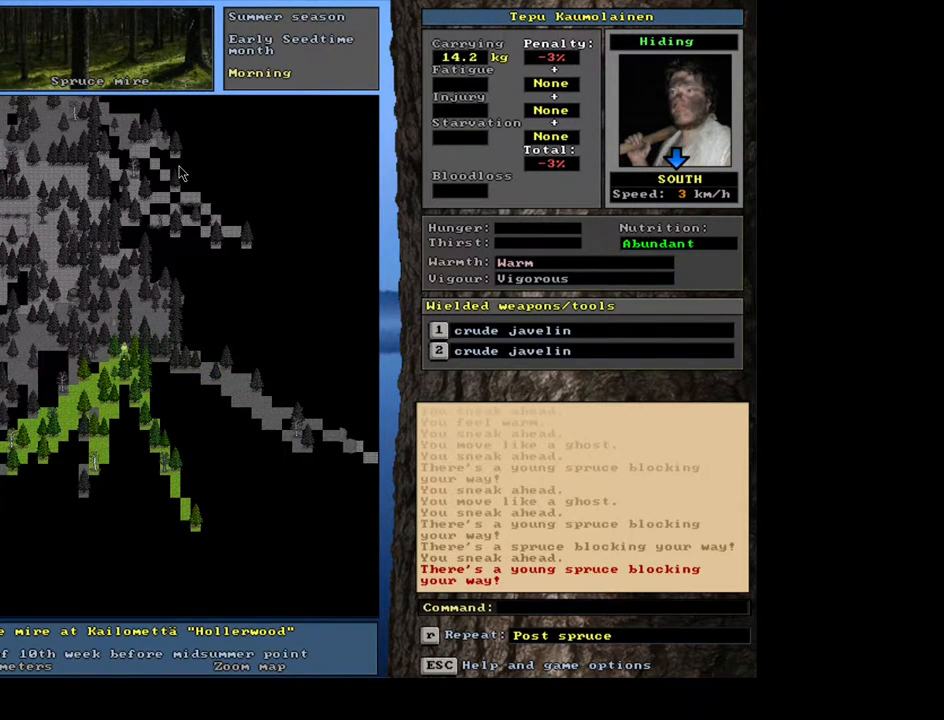
{"keys": ["ctrl_l", "num2"], "mouse": [], "events": [[33, "num2", "up"], [100, "num3", "down"], [200, "num3", "up"], [383, "num2", "down"]]}
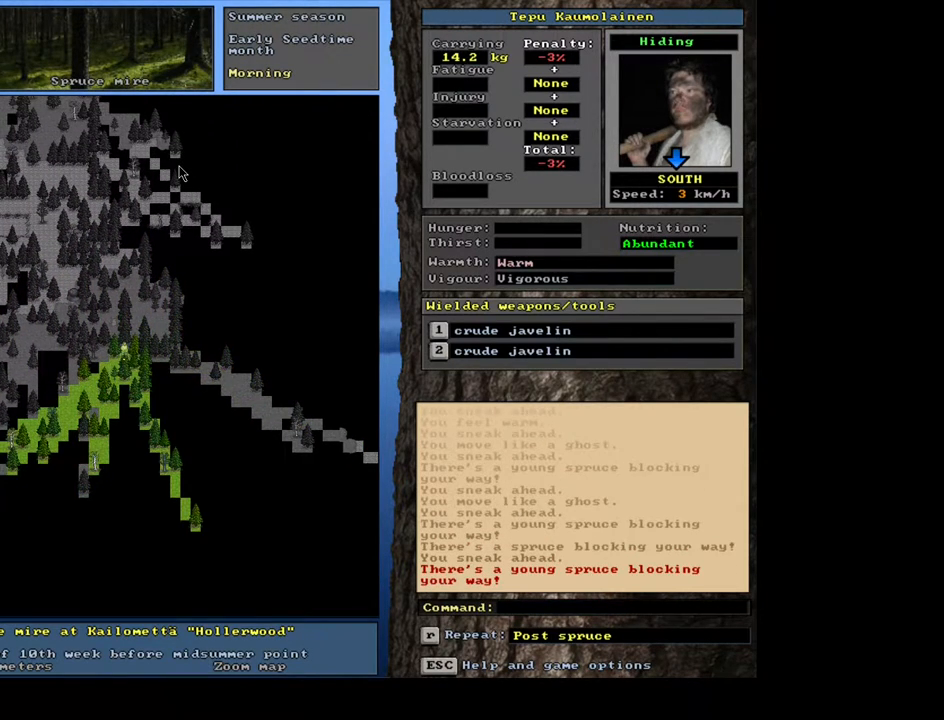
{"keys": ["ctrl_l", "num1"], "mouse": [], "events": [[17, "num2", "up"], [83, "num3", "down"], [200, "num3", "up"], [433, "num1", "down"]]}
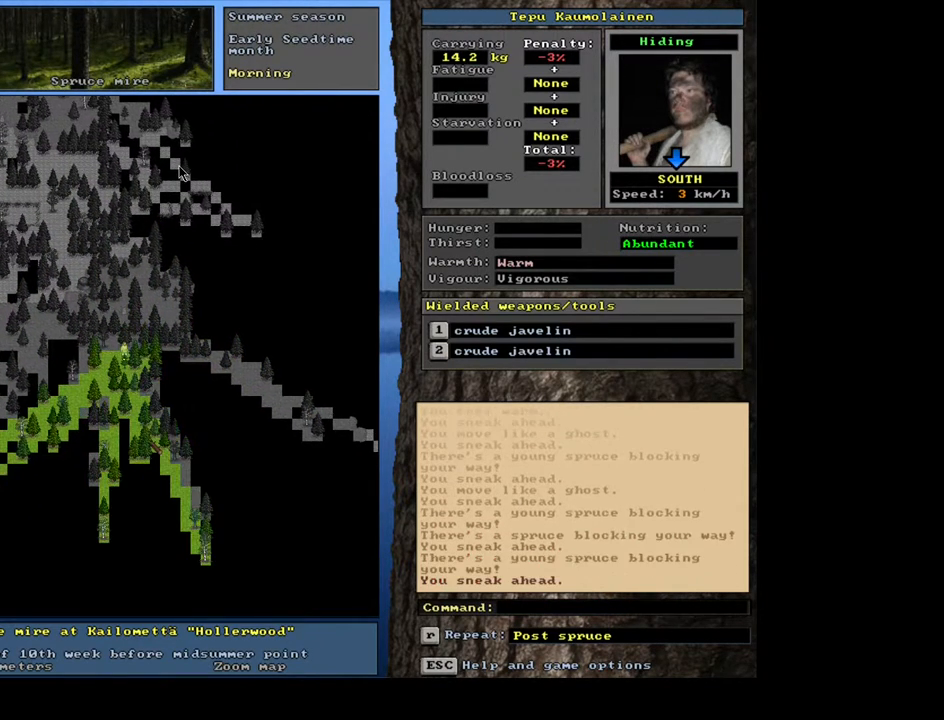
{"keys": ["ctrl_l", "num2"], "mouse": [], "events": [[17, "num1", "up"], [450, "num2", "down"]]}
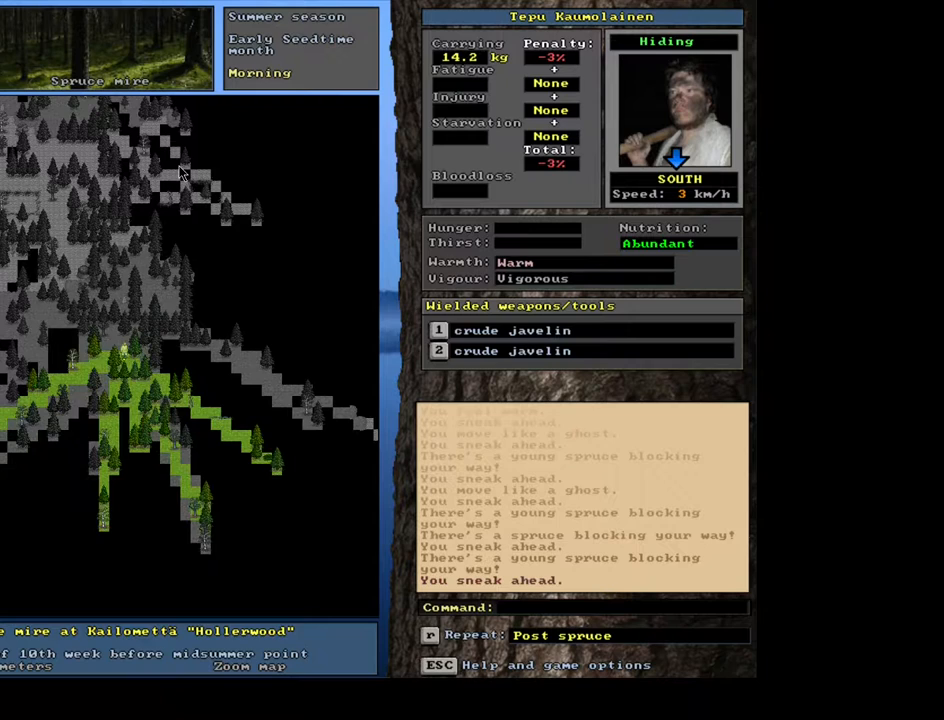
{"keys": ["ctrl_l"], "mouse": [], "events": [[67, "num2", "up"], [150, "num3", "down"], [283, "num3", "up"]]}
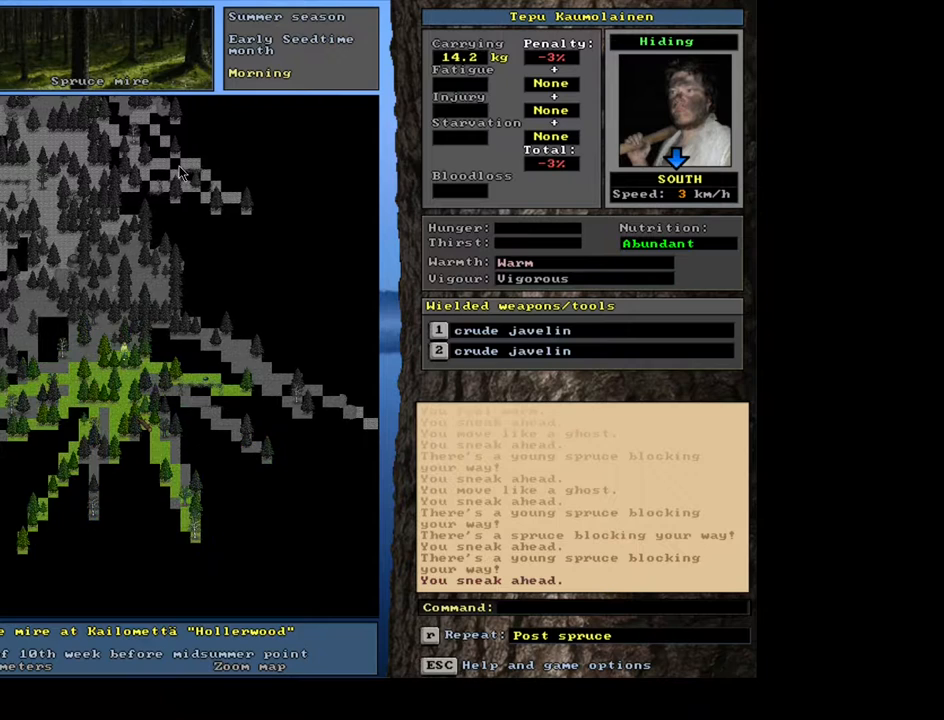
{"keys": ["ctrl_l"], "mouse": [], "events": [[50, "num3", "down"], [150, "num3", "up"]]}
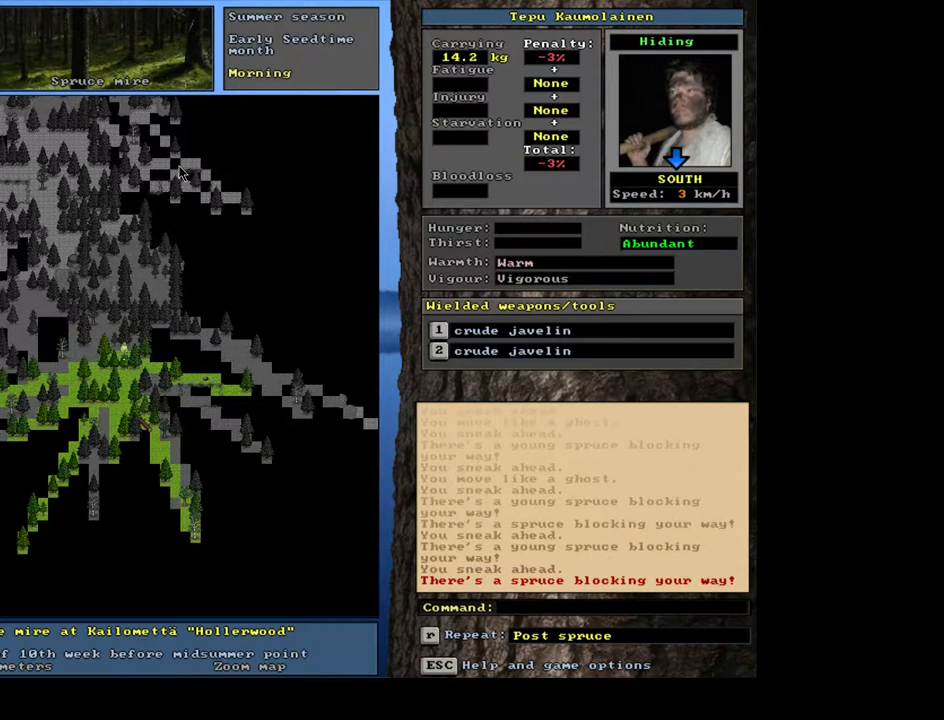
{"keys": ["ctrl_l"], "mouse": [], "events": [[133, "num4", "down"], [267, "num4", "up"], [350, "num4", "down"], [450, "num4", "up"]]}
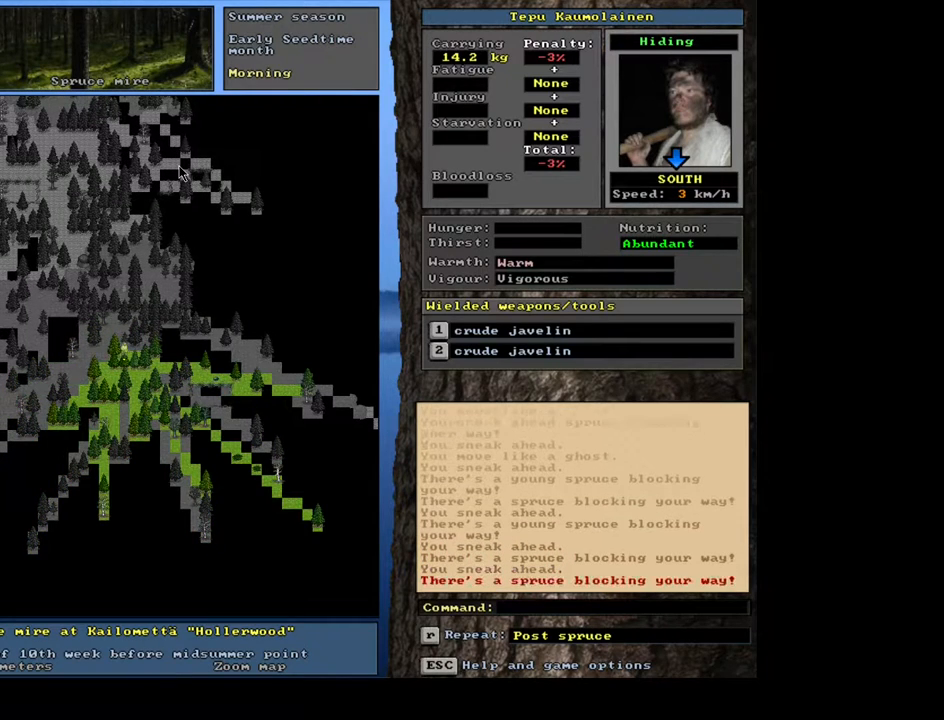
{"keys": ["ctrl_l", "num1"], "mouse": [], "events": [[267, "num7", "down"], [367, "num7", "up"], [500, "num1", "down"]]}
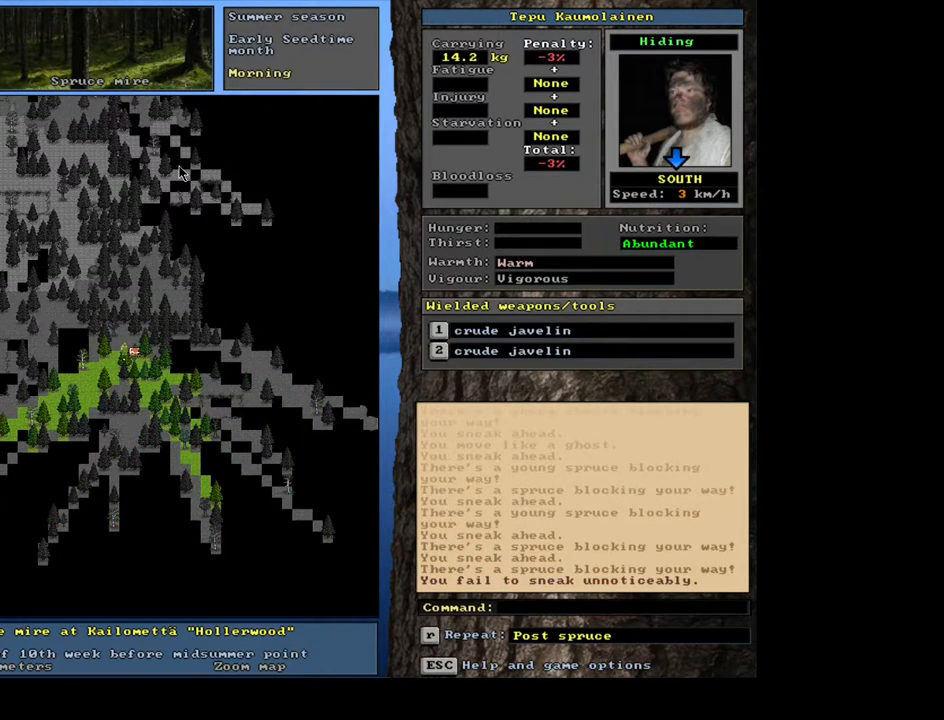
{"keys": ["ctrl_l", "num3"], "mouse": [], "events": [[117, "num1", "up"], [267, "num2", "down"], [350, "num2", "up"], [433, "num3", "down"]]}